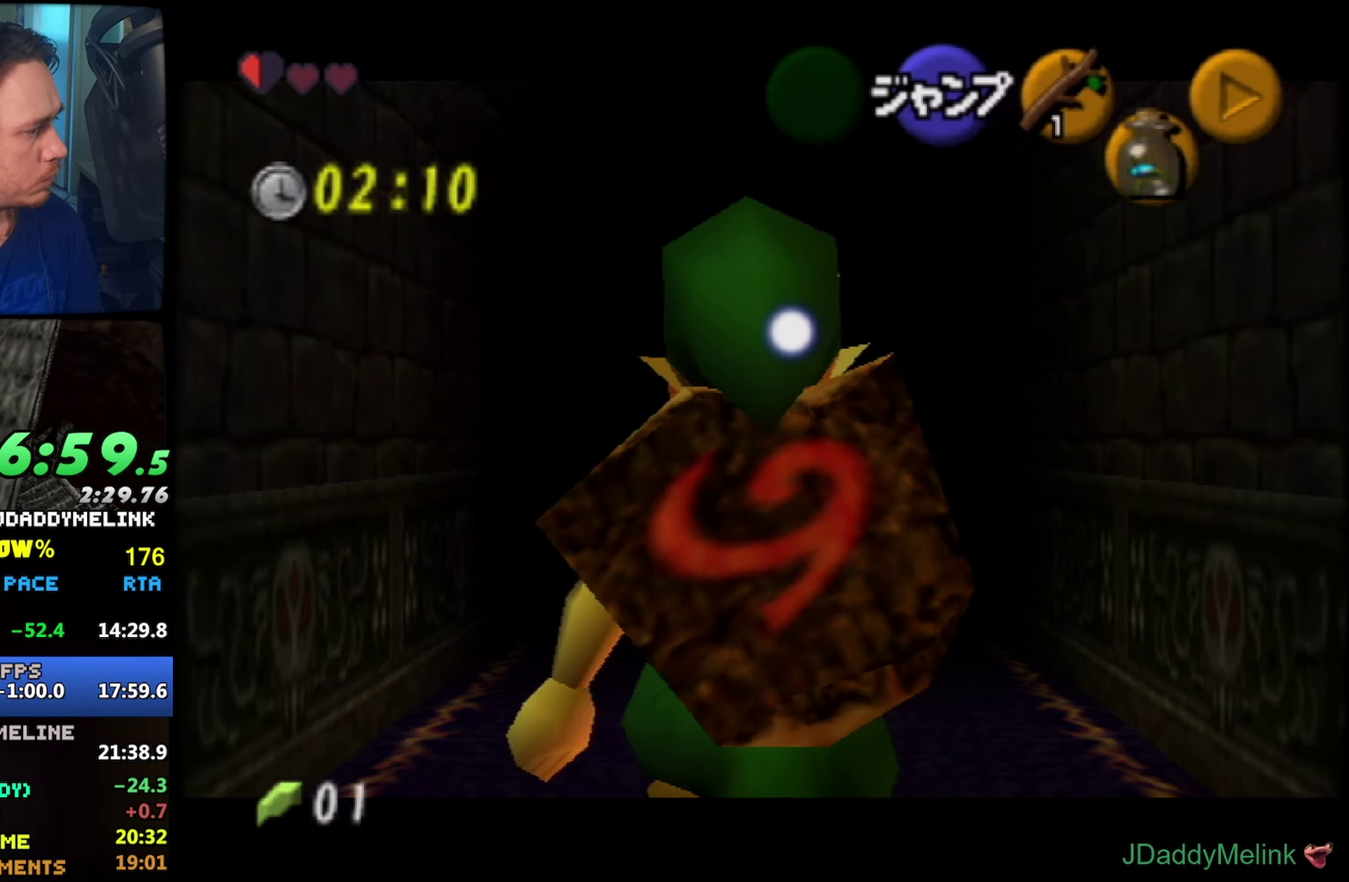
Gameplay with a controller (Nintendo layout); each line is a JSON object with the inputs held at the frame after it. "events" lists button and stick changes between this image and that frame as [ms after this image, input, new state], when the widget could be followed in between. Not read: L3 R3.
{"buttons": [], "left_stick": "down", "events": [[383, "Z", "up"]]}
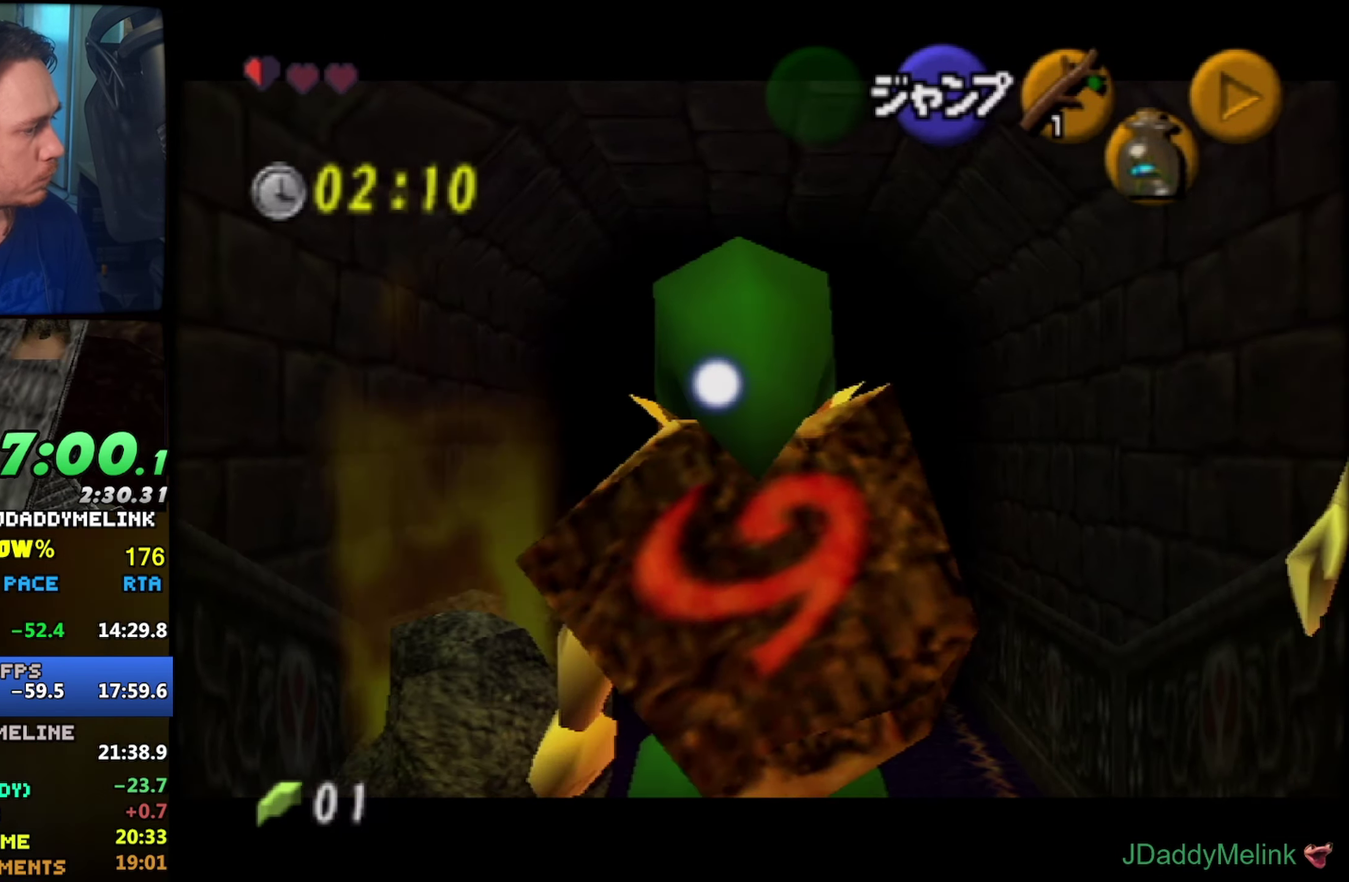
{"buttons": [], "left_stick": "up", "events": [[83, "A", "down"], [167, "Z", "down"], [200, "left_stick", "center"], [300, "Z", "up"], [300, "left_stick", "up"], [350, "A", "up"]]}
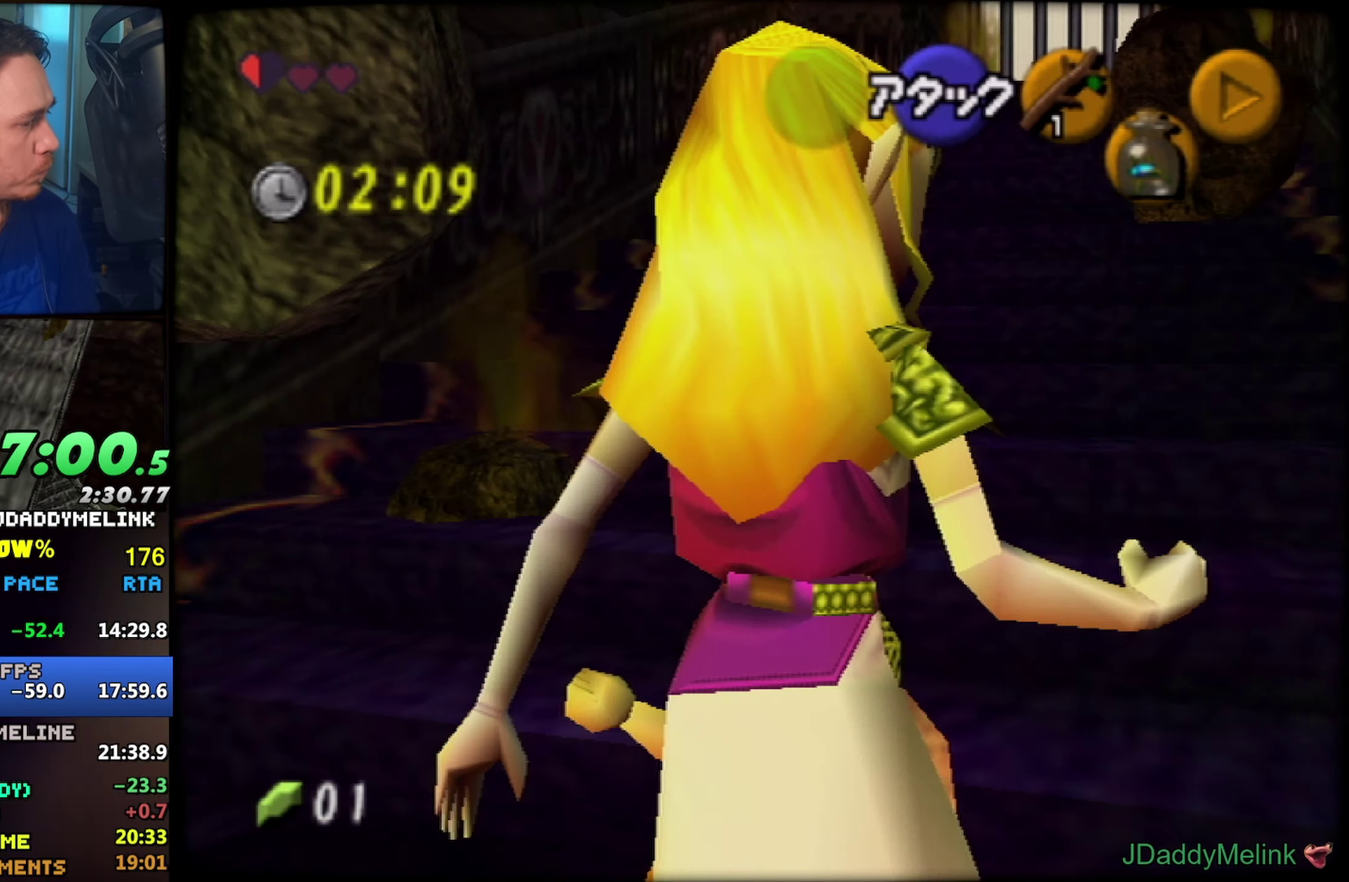
{"buttons": [], "left_stick": "up", "events": []}
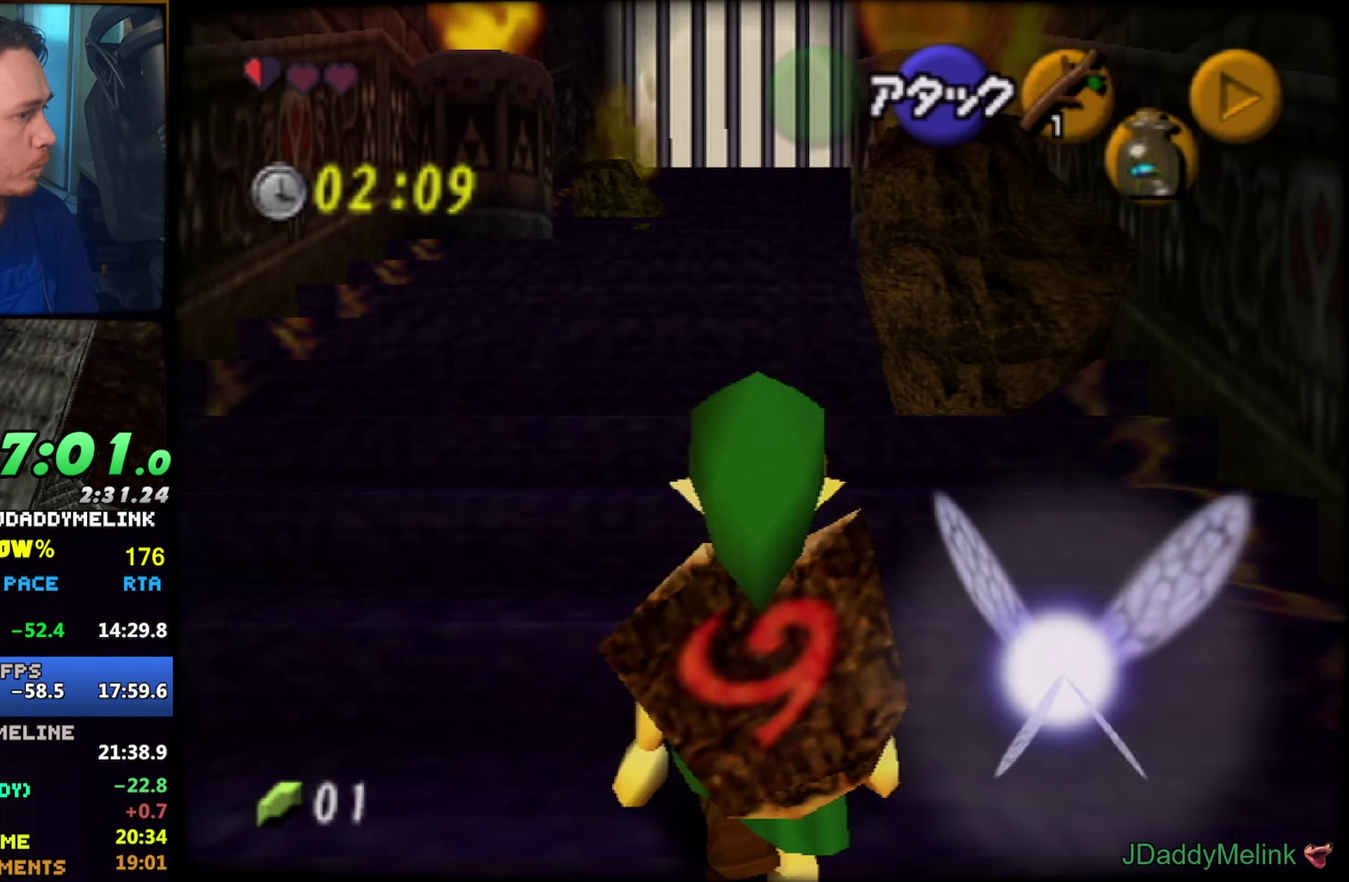
{"buttons": [], "left_stick": "up", "events": []}
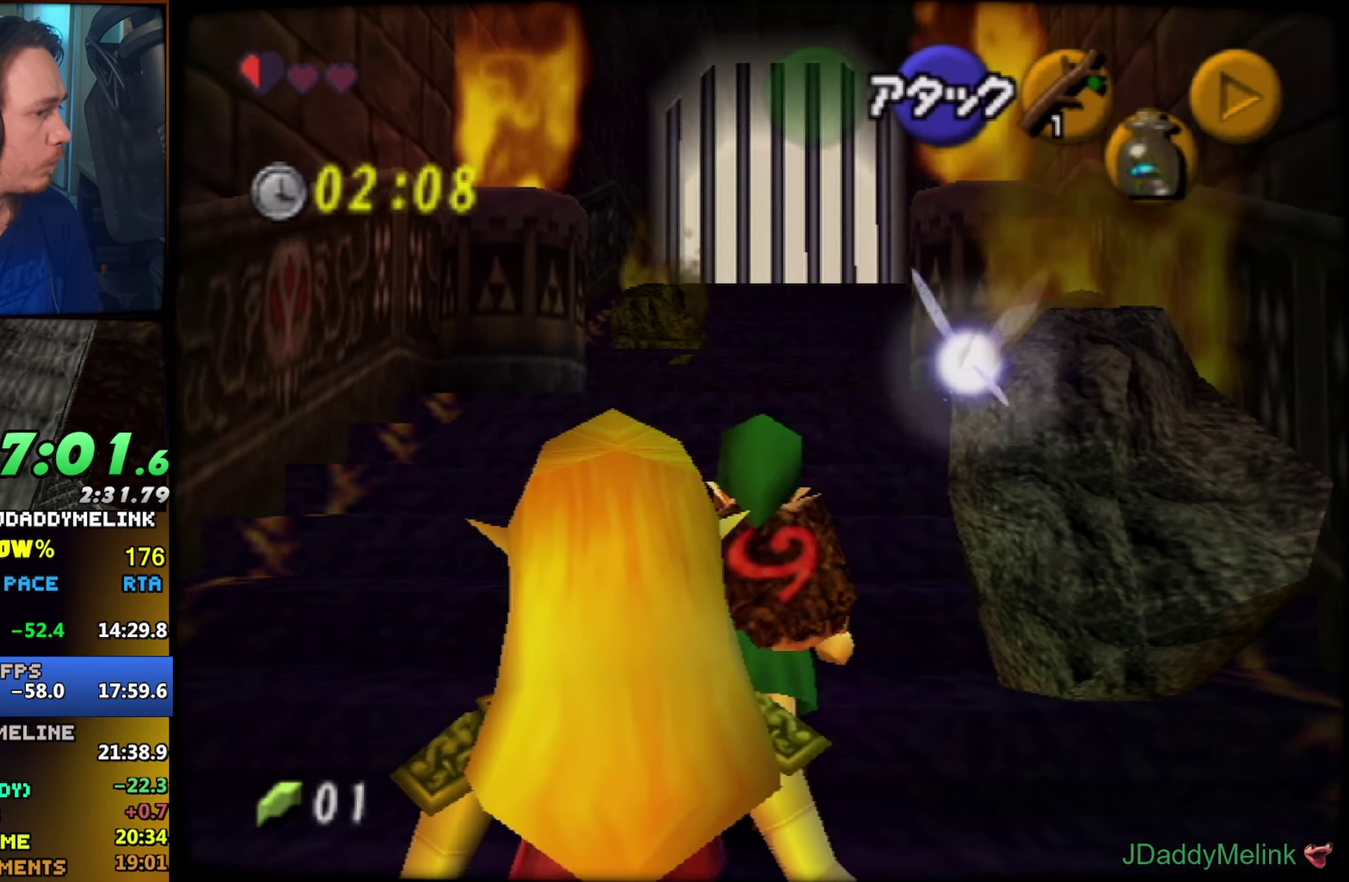
{"buttons": [], "left_stick": "up", "events": [[267, "left_stick", "up-right"], [367, "left_stick", "up"]]}
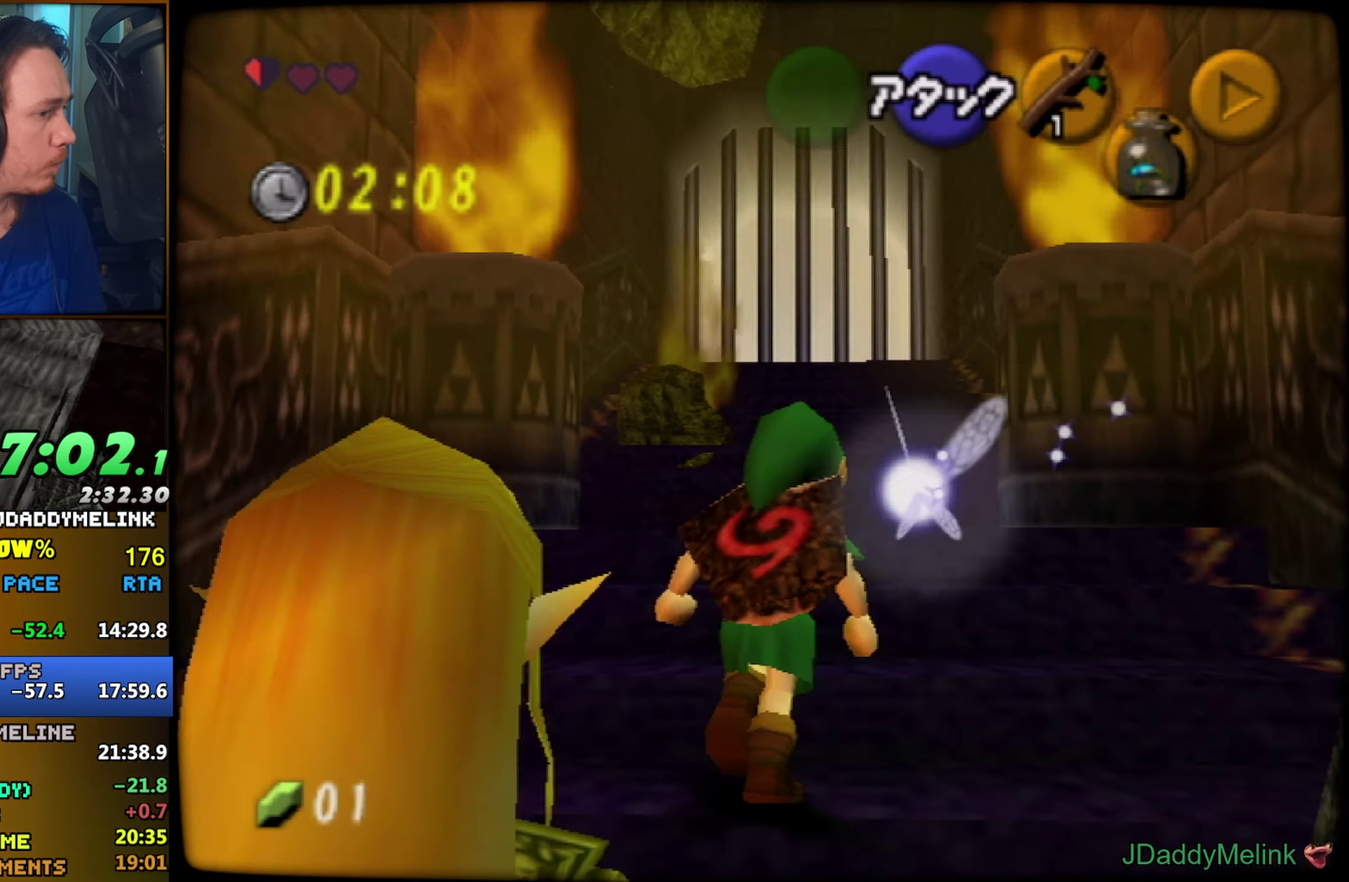
{"buttons": ["A"], "left_stick": "up", "events": [[500, "A", "down"]]}
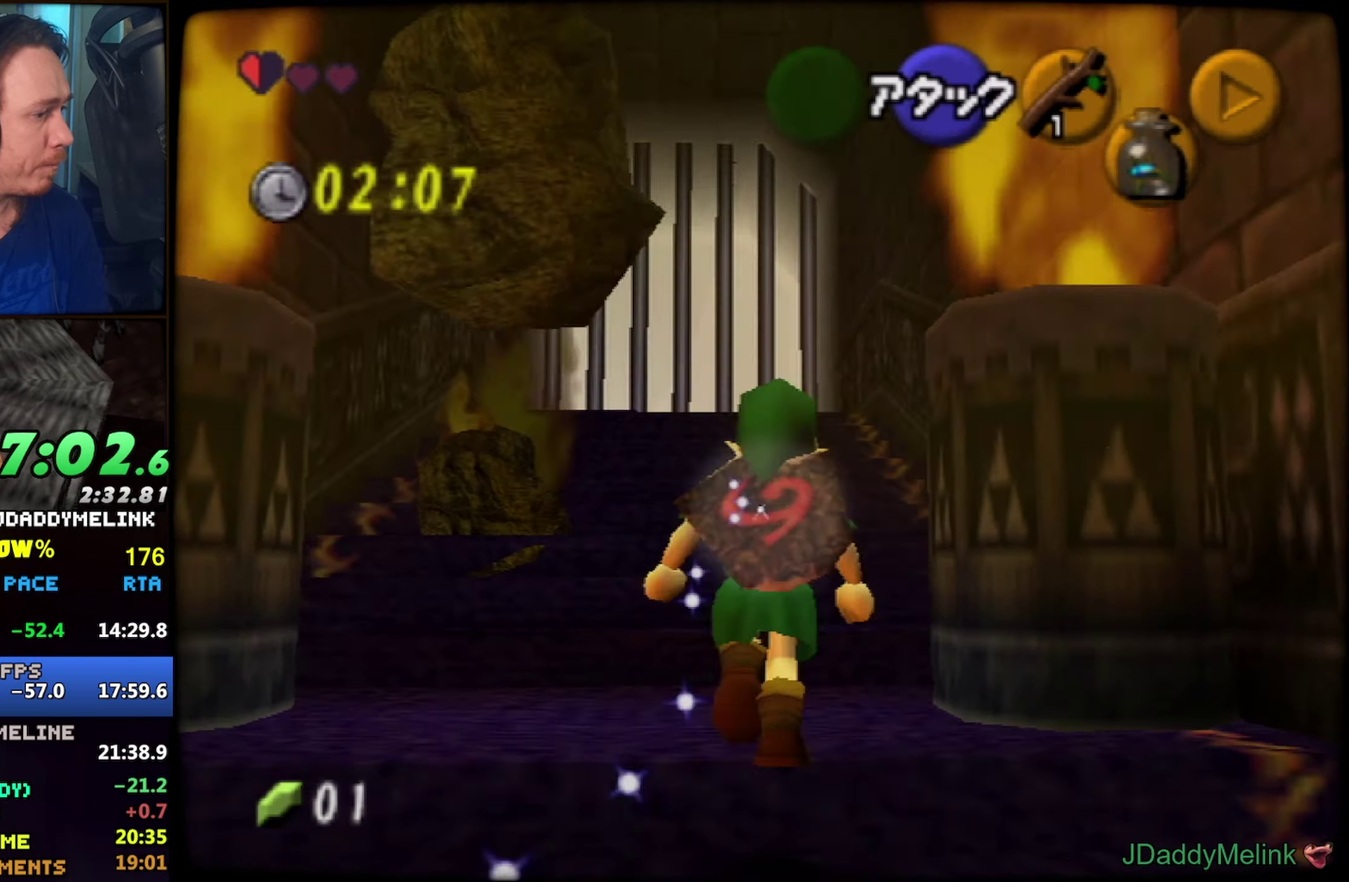
{"buttons": ["A"], "left_stick": "up", "events": []}
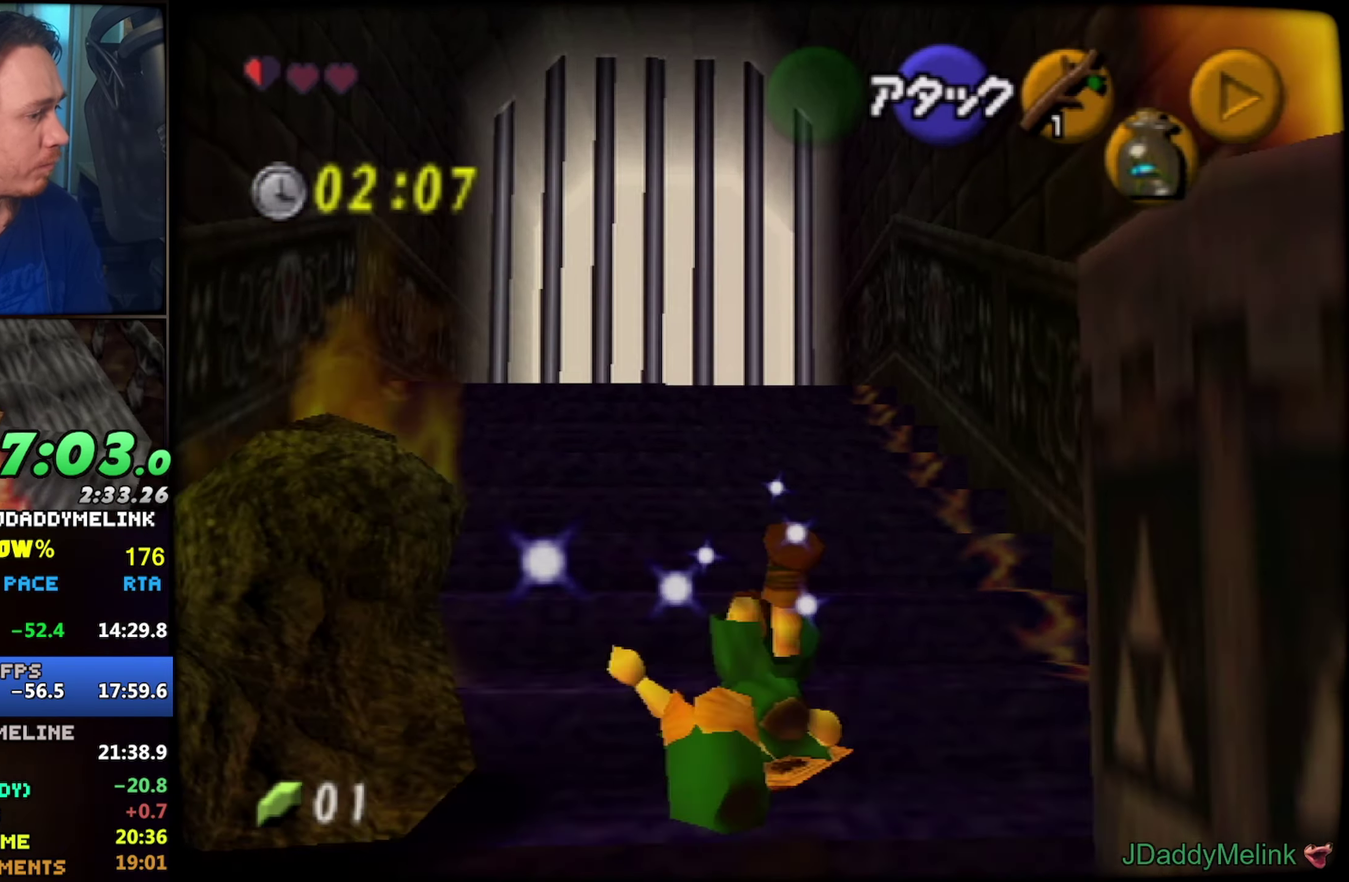
{"buttons": [], "left_stick": "up", "events": [[34, "A", "up"]]}
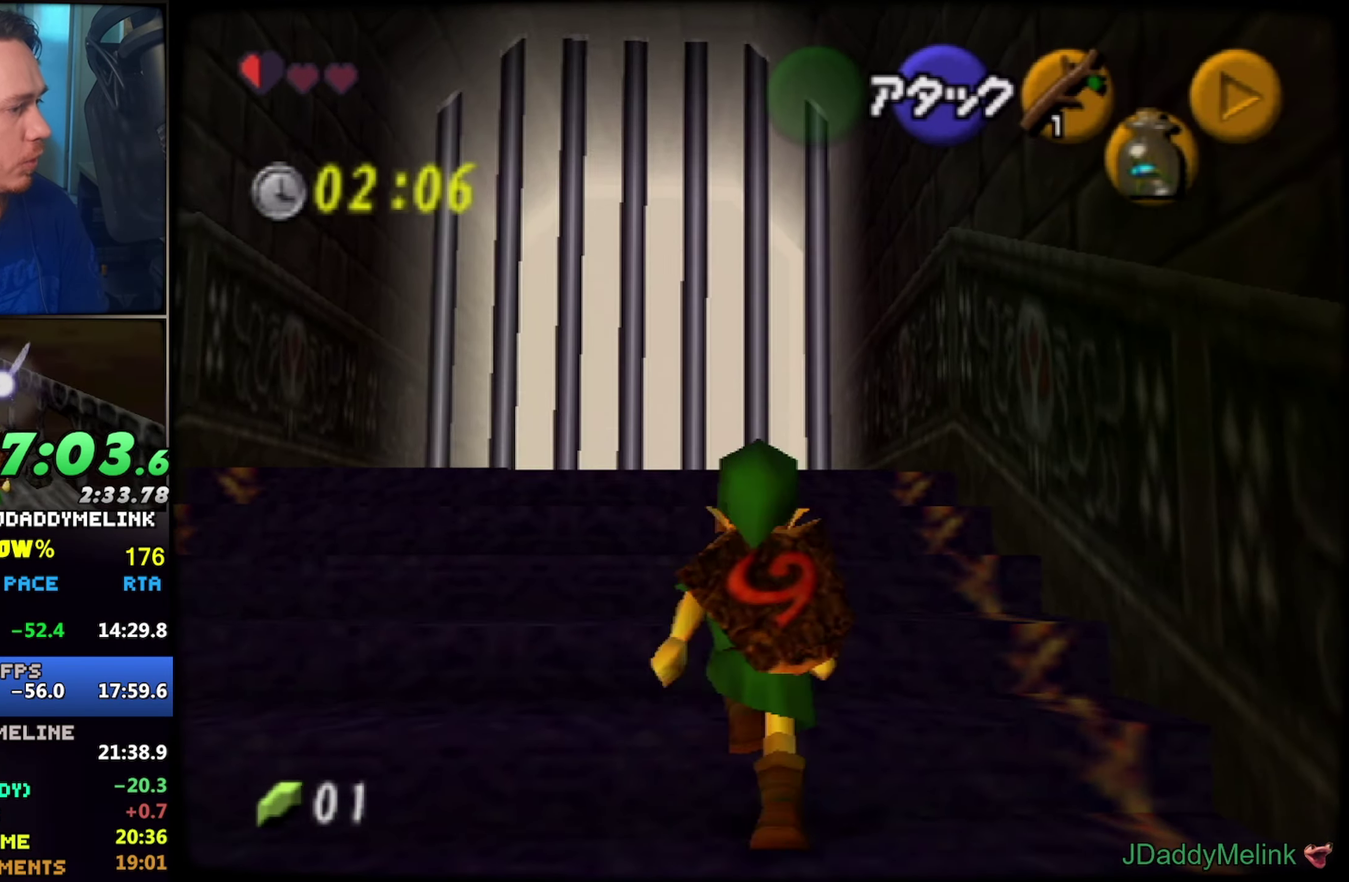
{"buttons": [], "left_stick": "up", "events": [[334, "DPAD_LEFT", "down"], [434, "DPAD_LEFT", "up"]]}
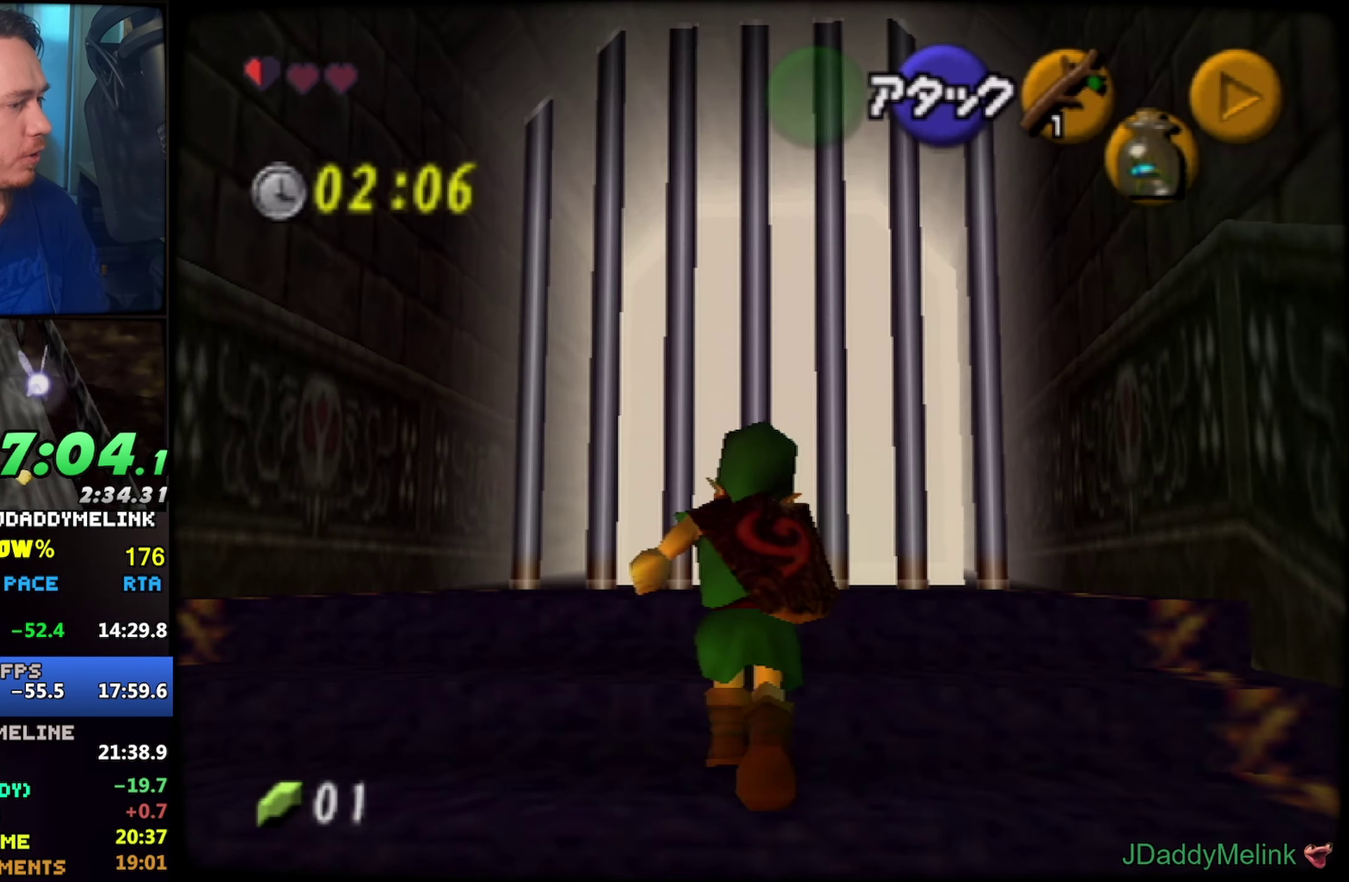
{"buttons": [], "left_stick": "up", "events": []}
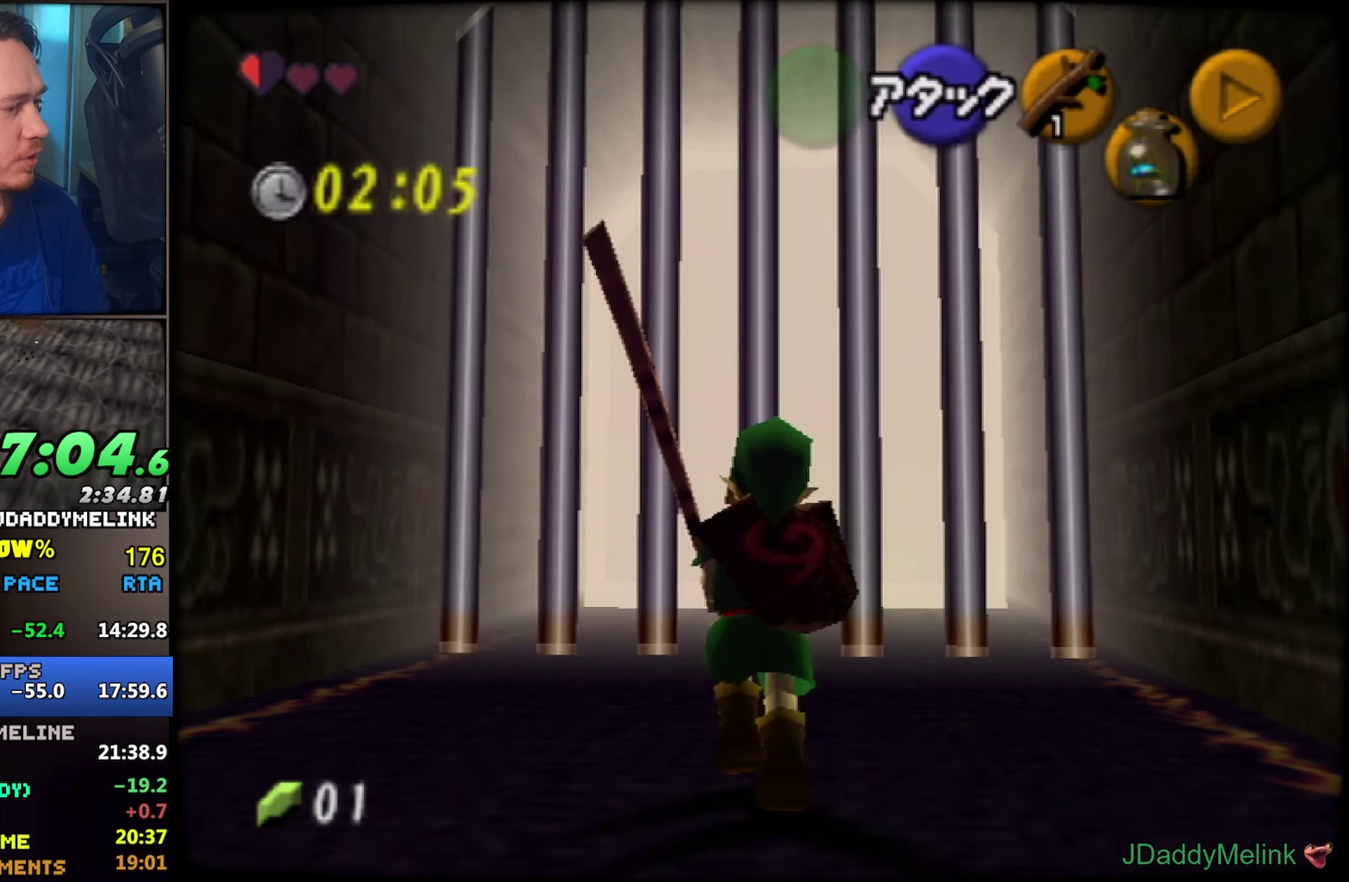
{"buttons": [], "left_stick": "up", "events": []}
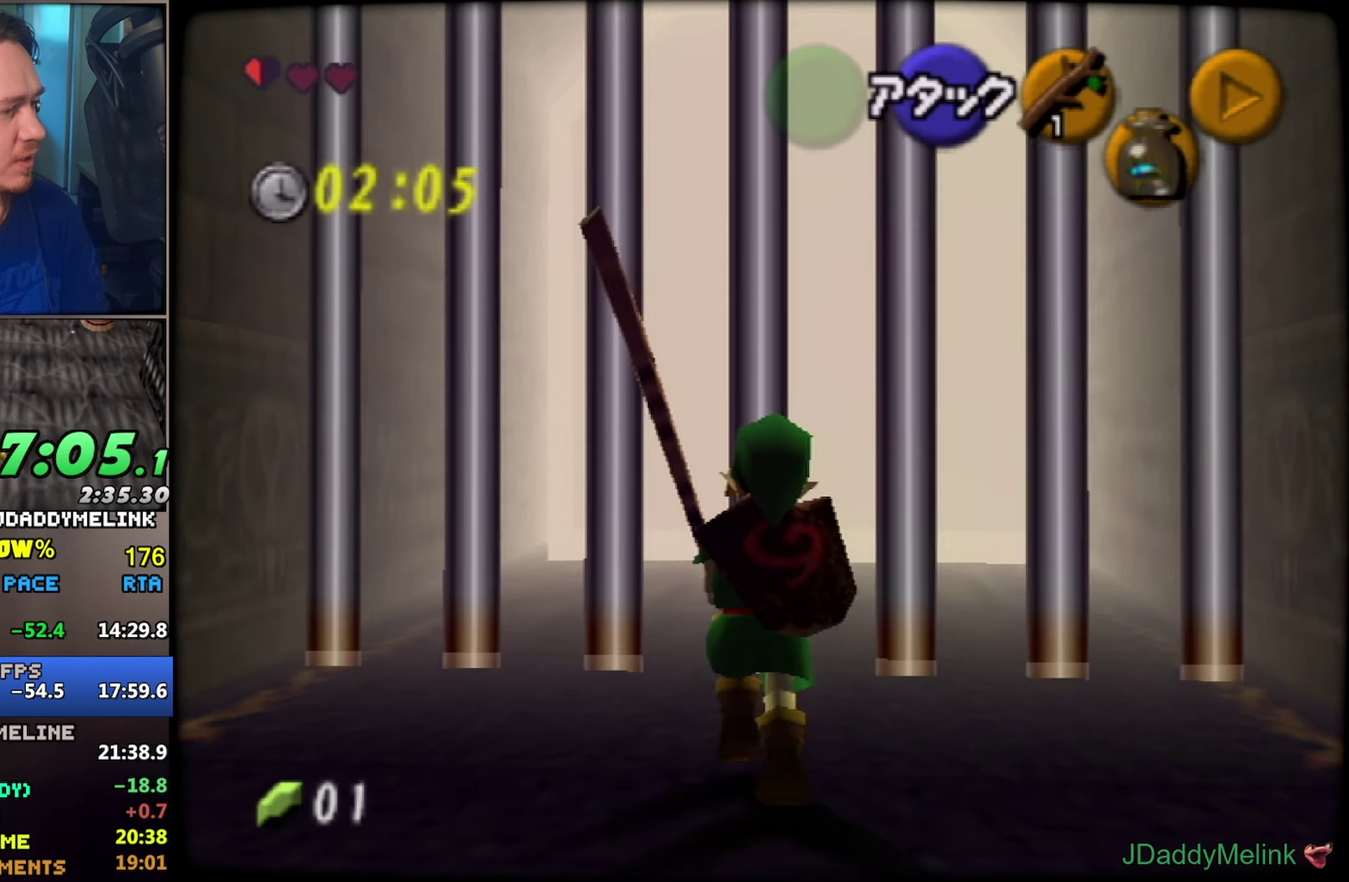
{"buttons": [], "left_stick": "up", "events": []}
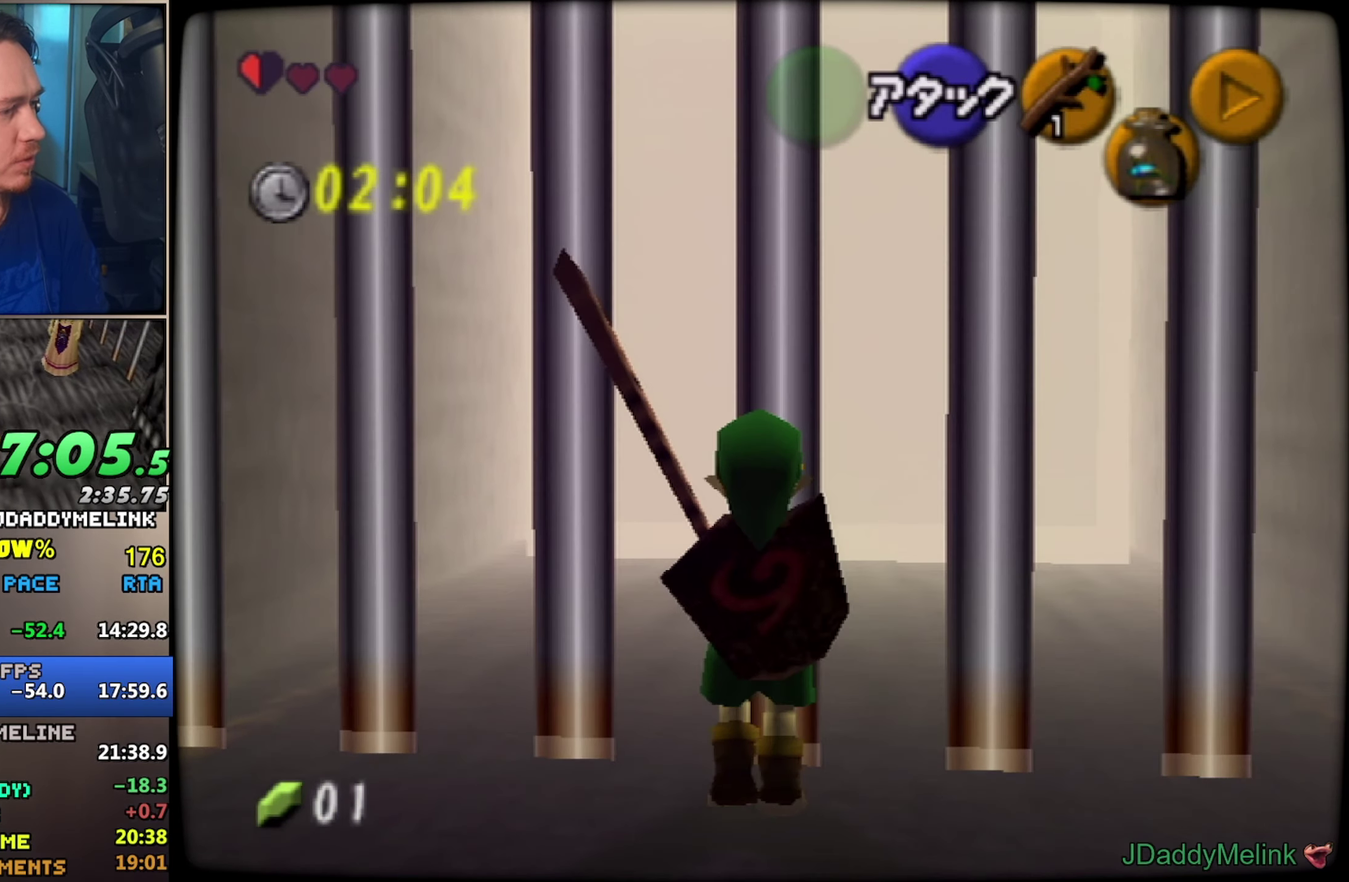
{"buttons": ["Z"], "left_stick": "right", "events": [[100, "Z", "down"], [100, "left_stick", "center"], [484, "left_stick", "right"]]}
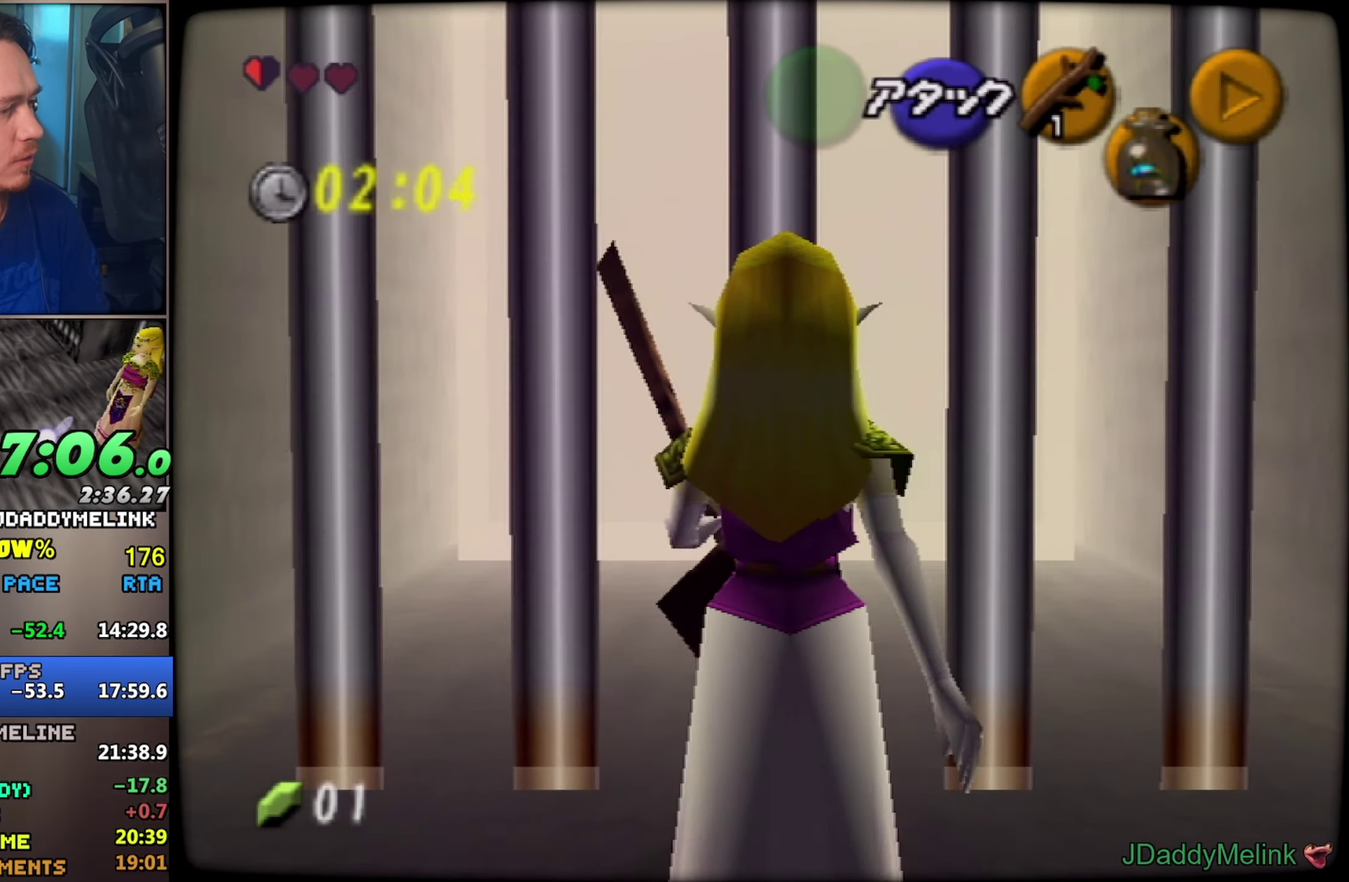
{"buttons": [], "left_stick": "center", "events": [[100, "left_stick", "center"], [484, "Z", "up"]]}
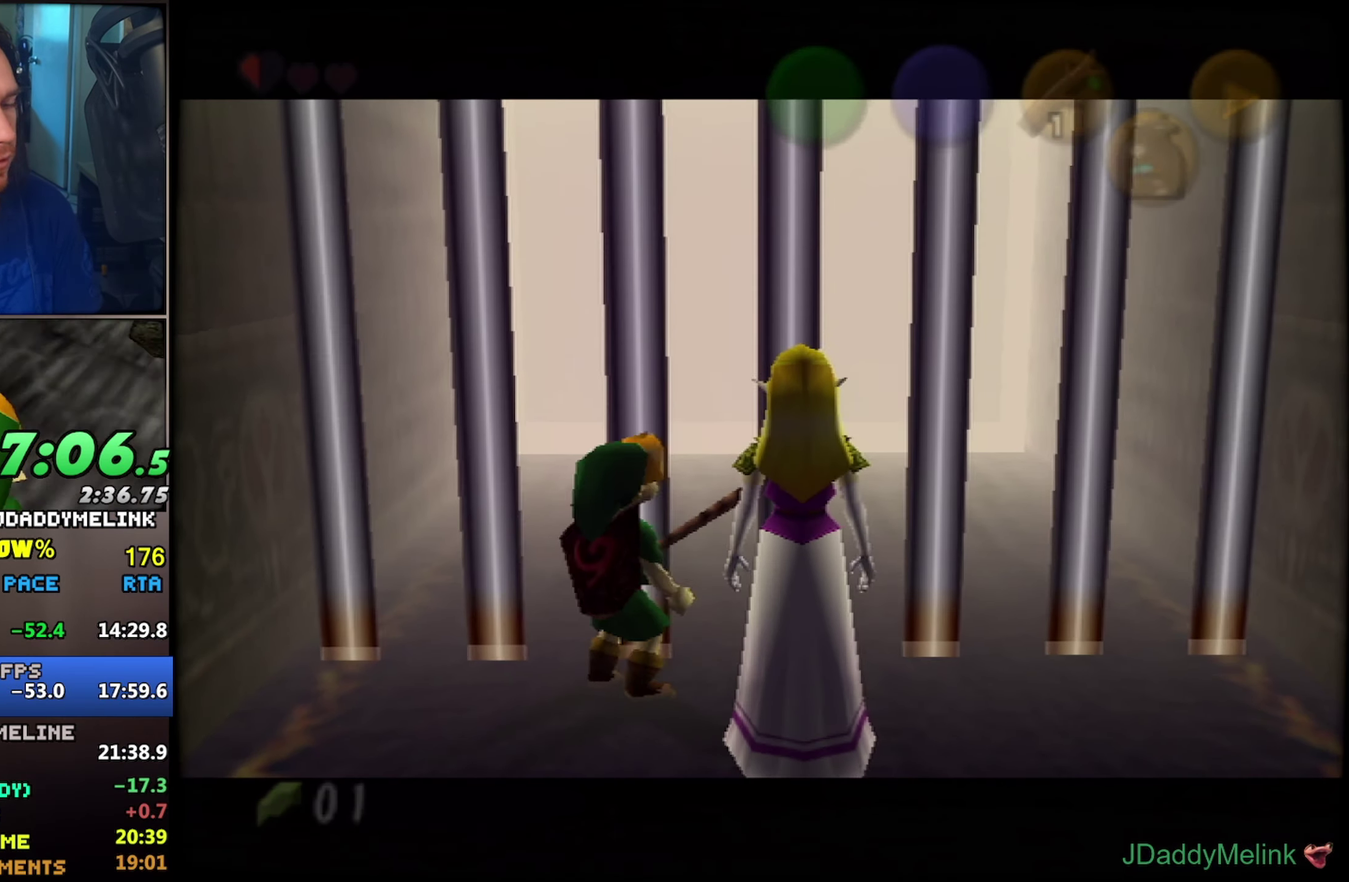
{"buttons": [], "left_stick": "center", "events": []}
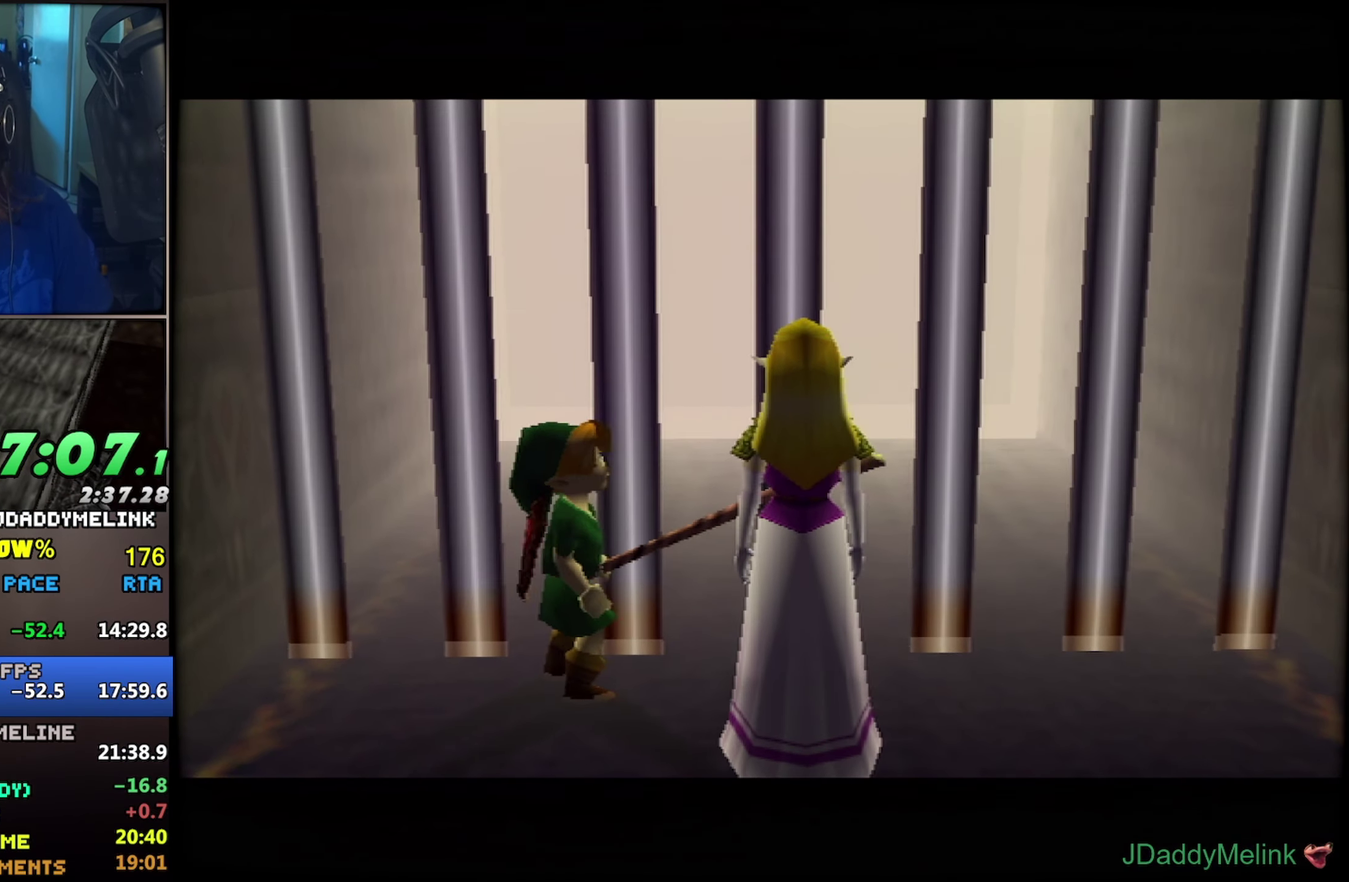
{"buttons": [], "left_stick": "center", "events": []}
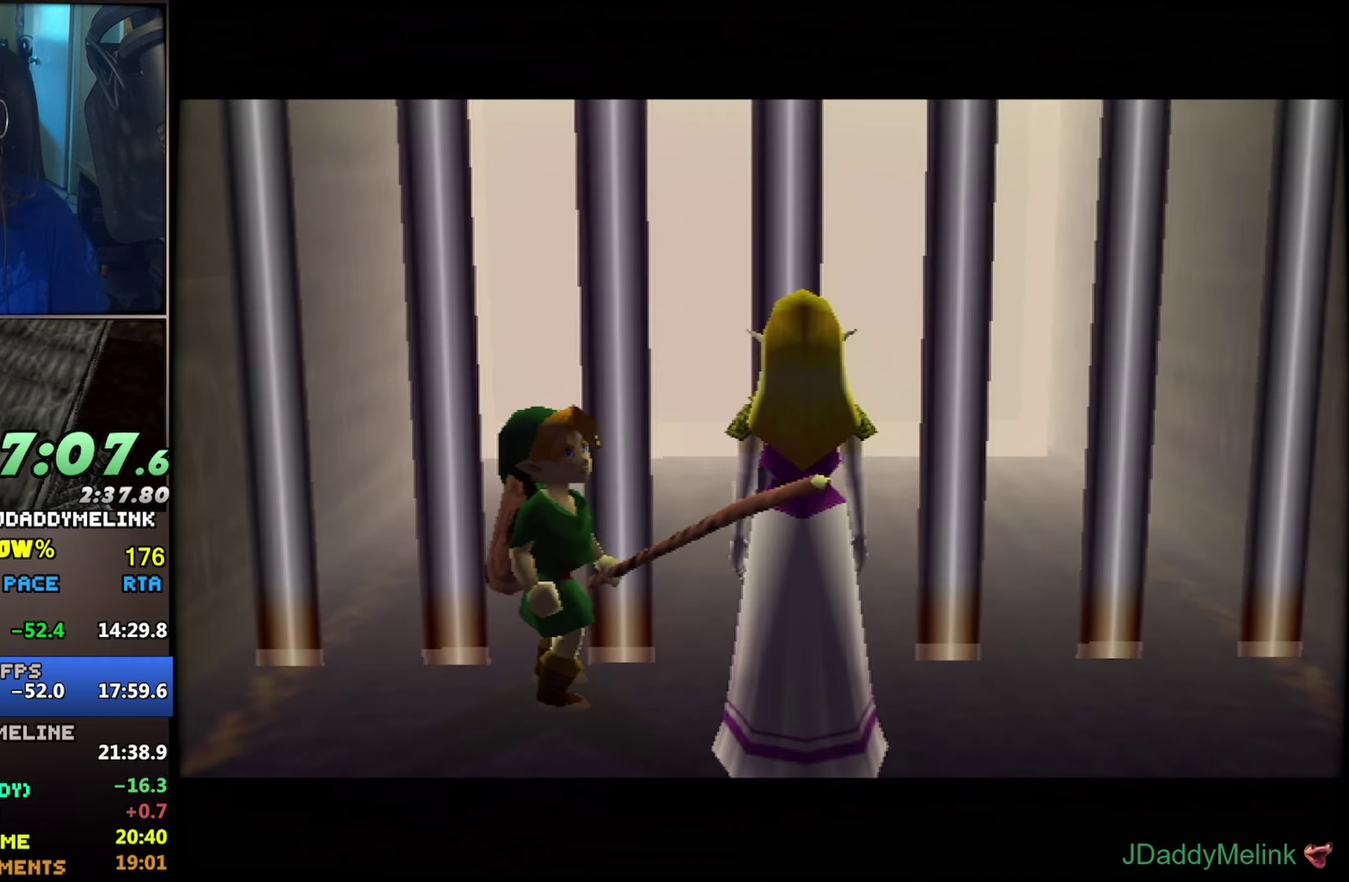
{"buttons": [], "left_stick": "center", "events": []}
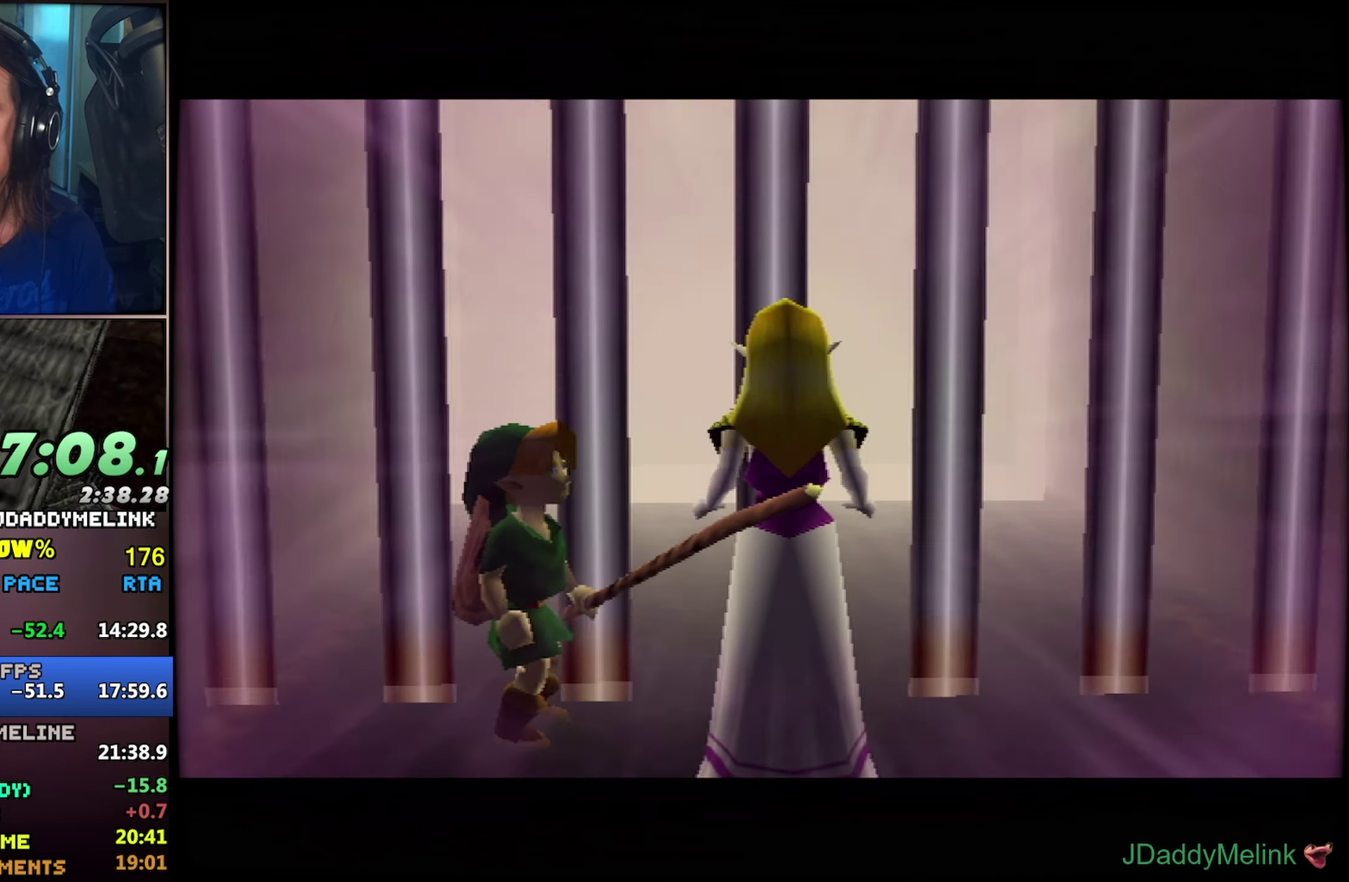
{"buttons": [], "left_stick": "center", "events": []}
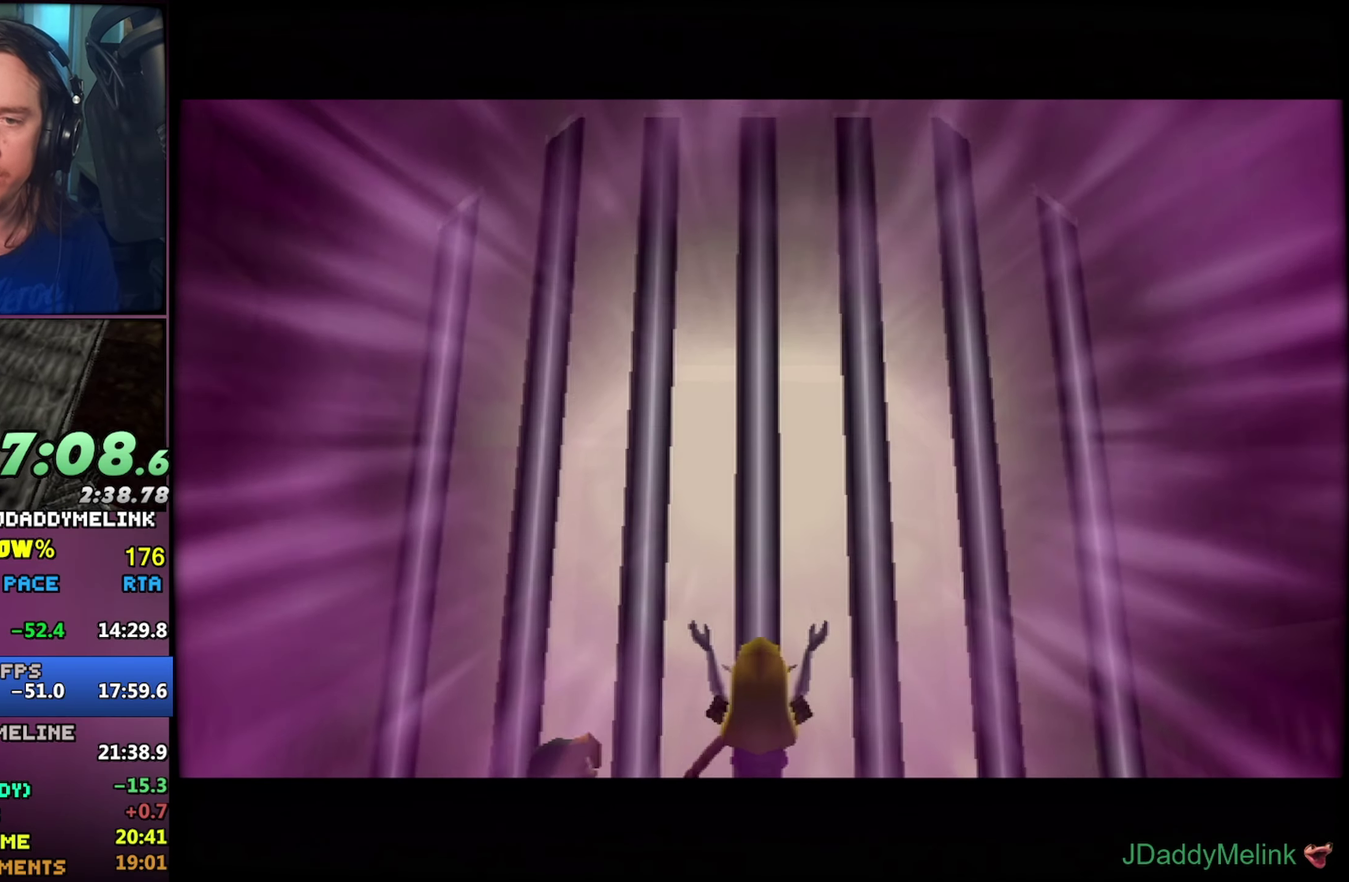
{"buttons": ["A"], "left_stick": "center", "events": [[500, "A", "down"]]}
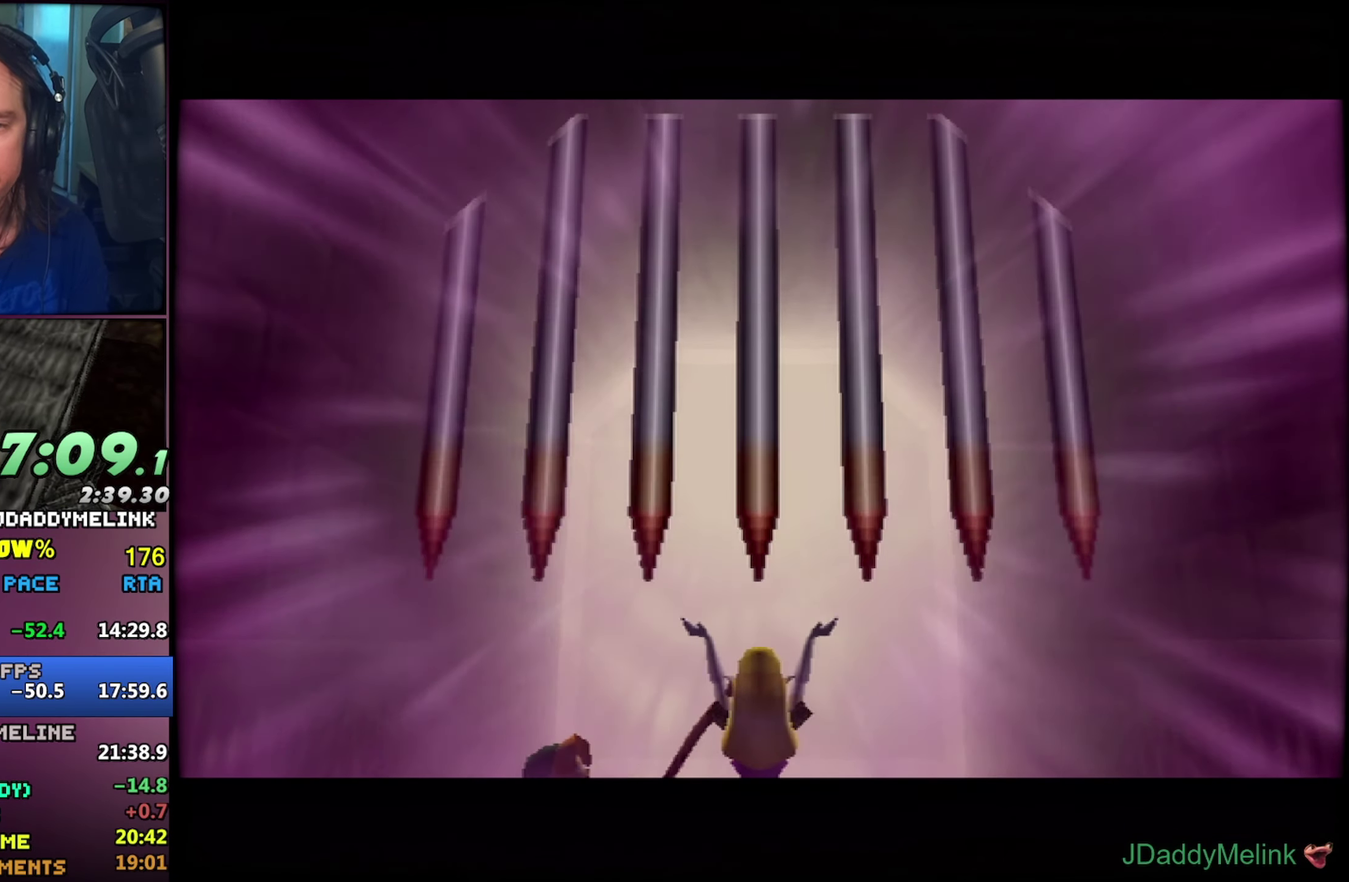
{"buttons": [], "left_stick": "up-left", "events": [[50, "A", "up"], [133, "A", "down"], [216, "A", "up"], [316, "left_stick", "up-left"]]}
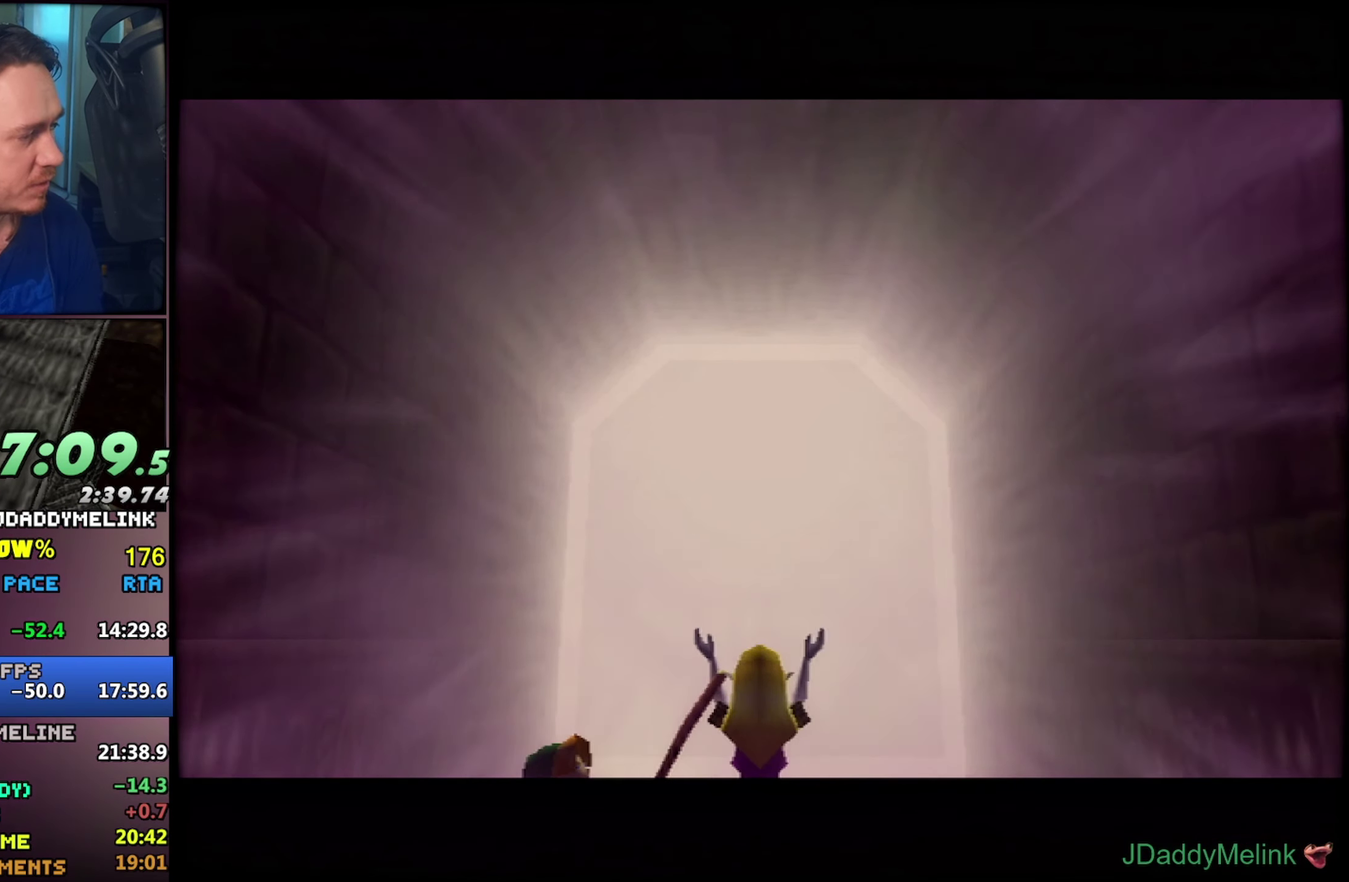
{"buttons": [], "left_stick": "up-left", "events": []}
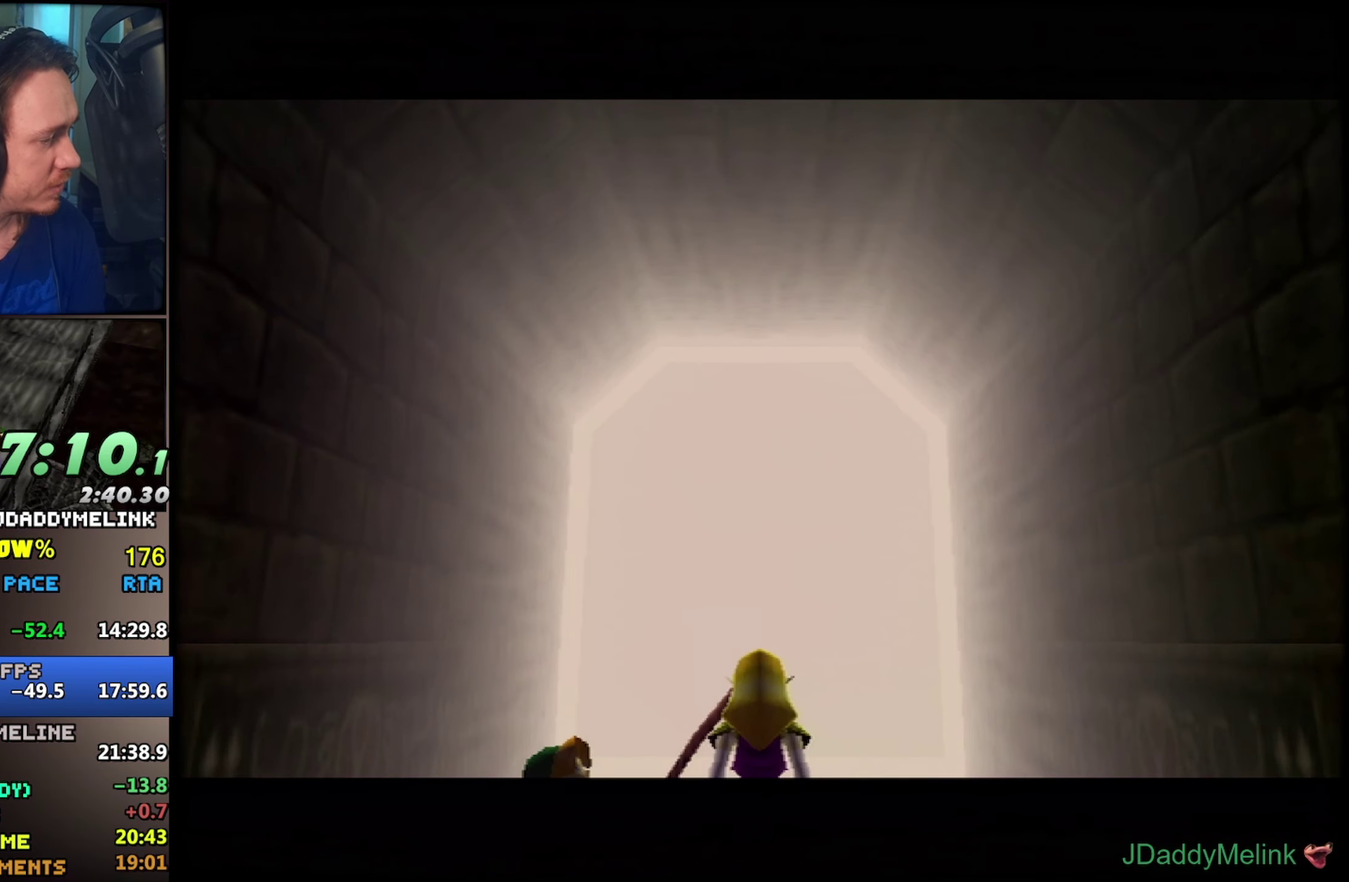
{"buttons": [], "left_stick": "up-left", "events": []}
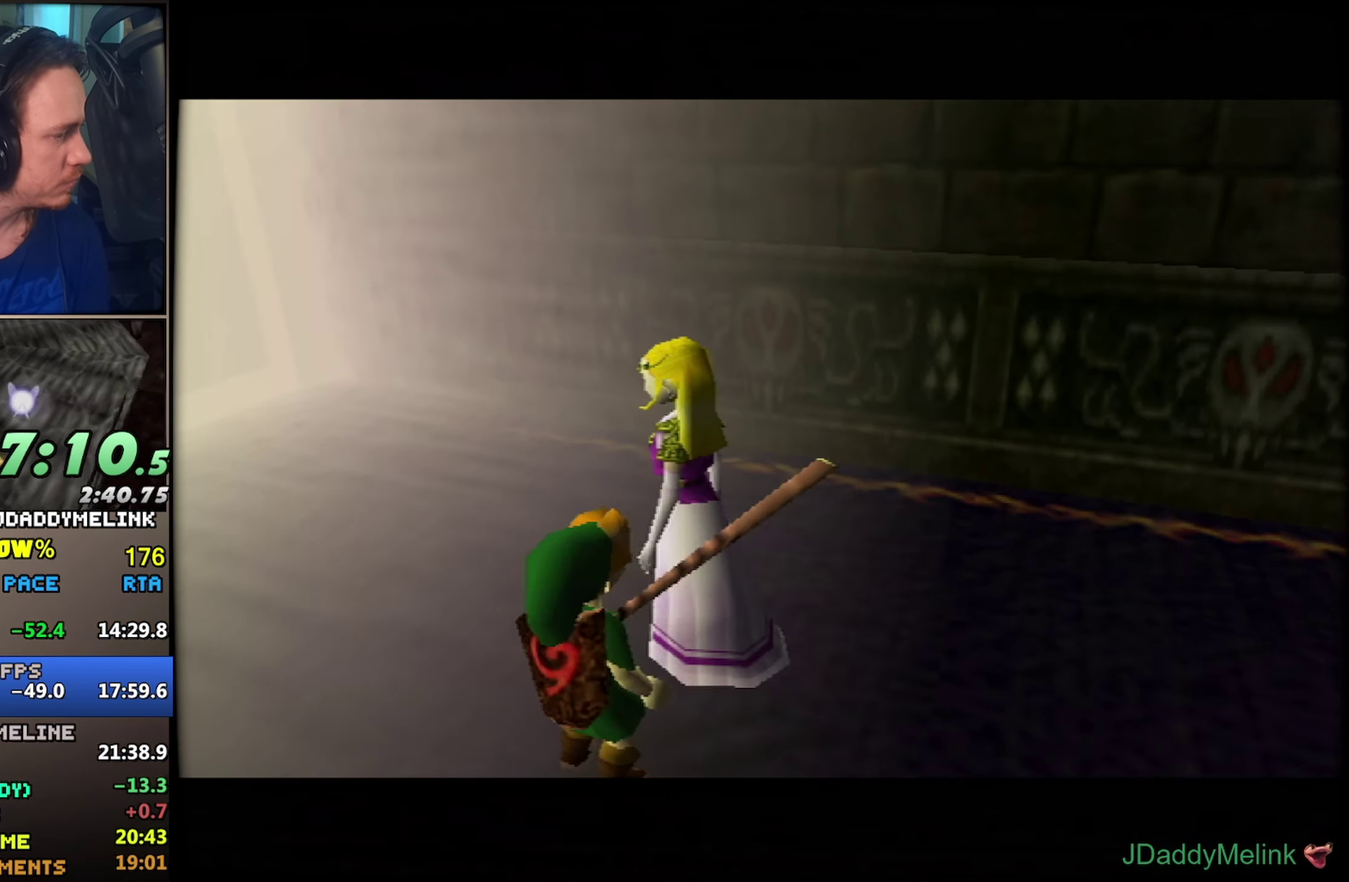
{"buttons": [], "left_stick": "up-left"}
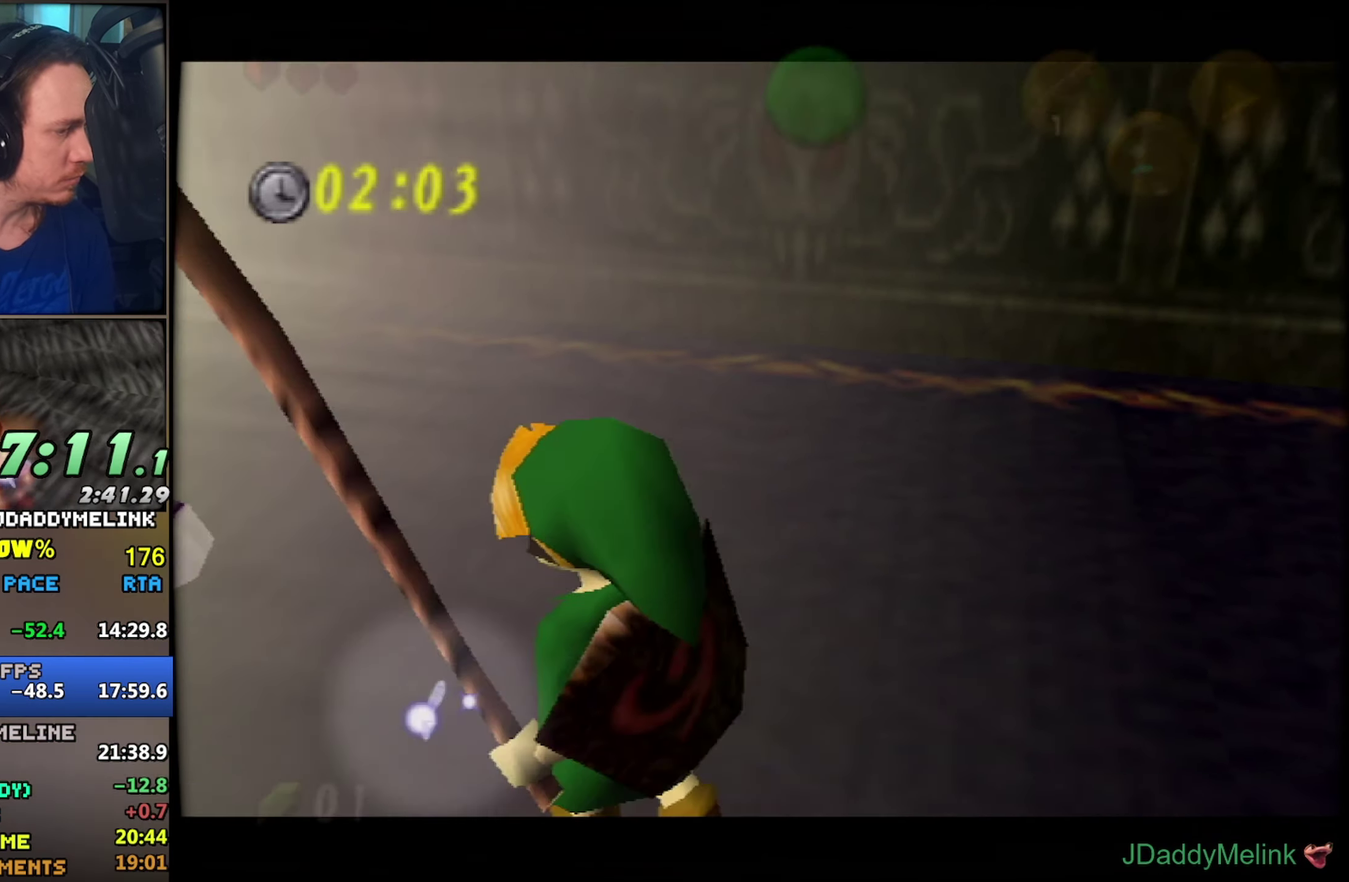
{"buttons": [], "left_stick": "up-left", "events": []}
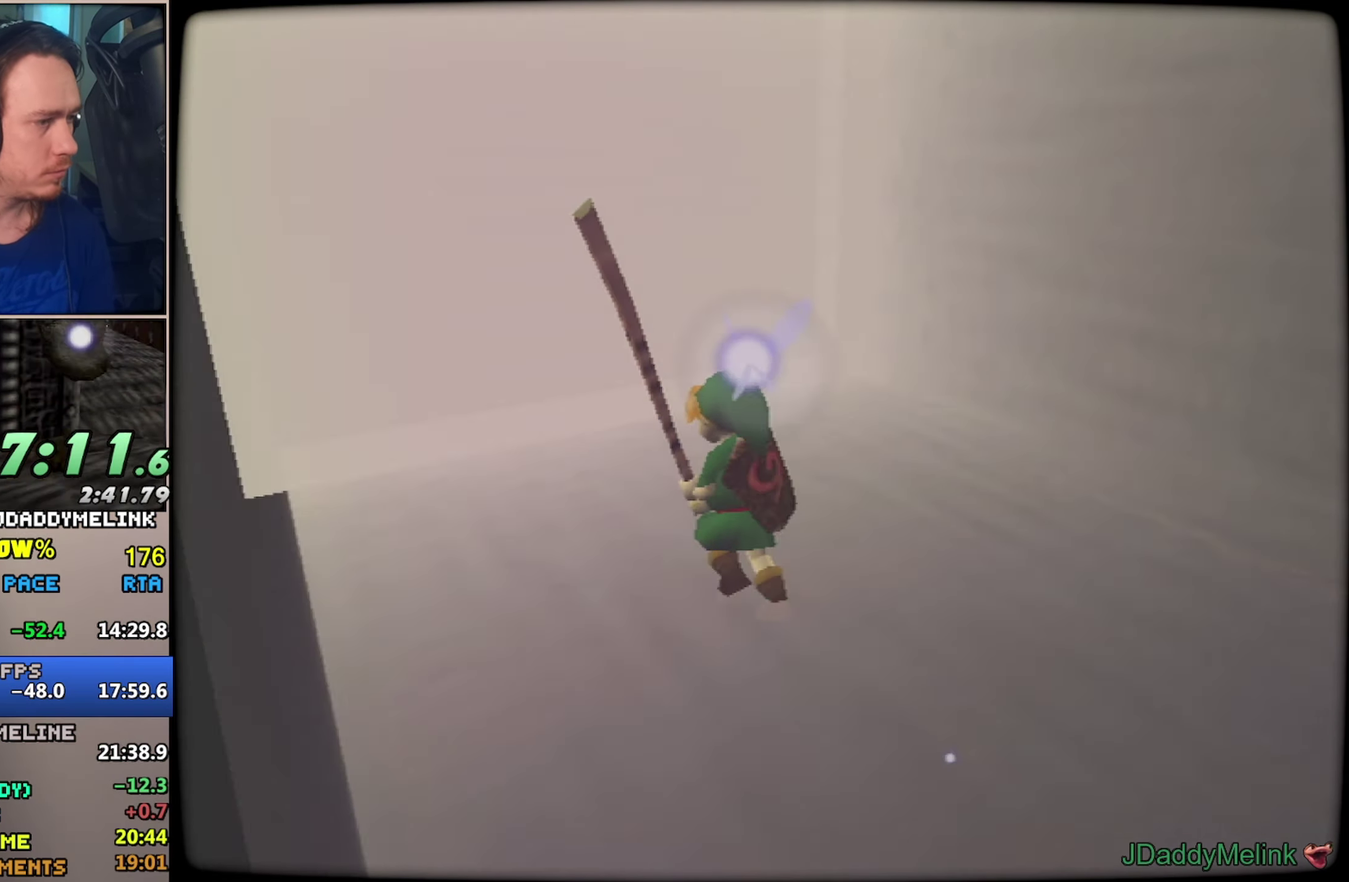
{"buttons": [], "left_stick": "center", "events": [[33, "left_stick", "center"]]}